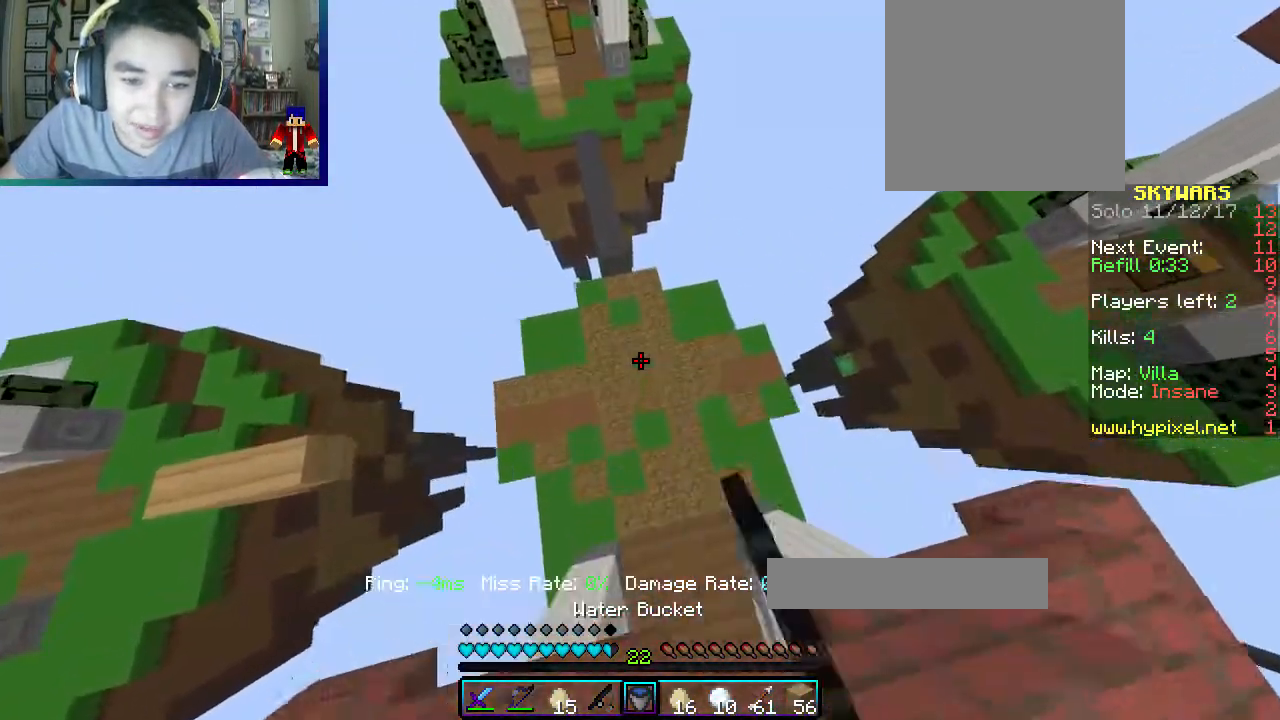
Gameplay with keyboard and mouse; each line is a JSON object with the keys and mouse buttons held at the frame after it. "events" lists presses ("down") and releases ("up") of "a", "d", "s", "w", "mouse_left" and "mouse_right" between this image and that frame as [ms after this image, input, new state], when the widget could be followed in between. "mouse_left", "mouse_right" = the "left", "right" buttons of the "mouse" list. No other keys are recorded. Fast repeated clicks can show as one long hold. Mouse movement is not recorded.
{"keys": ["w"], "mouse": ["right"], "events": [[100, "mouse_left", "up"], [267, "mouse_right", "down"]]}
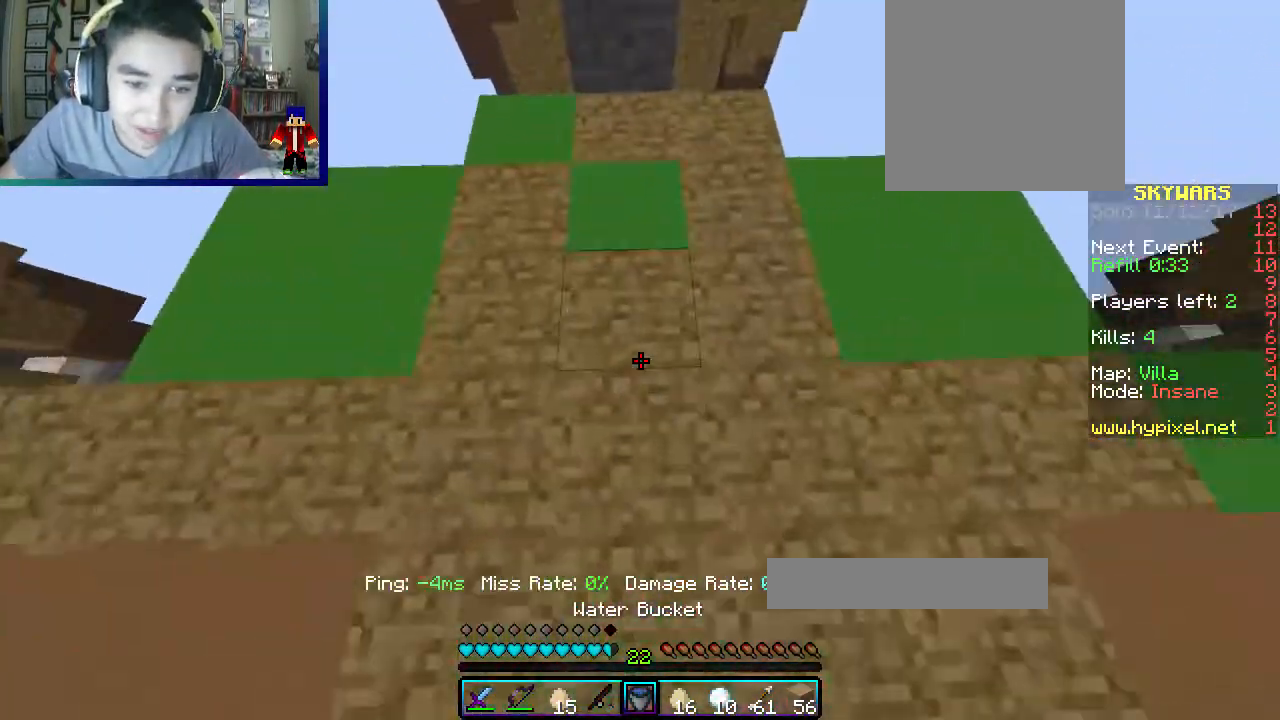
{"keys": ["w"], "mouse": [], "events": [[100, "mouse_right", "up"]]}
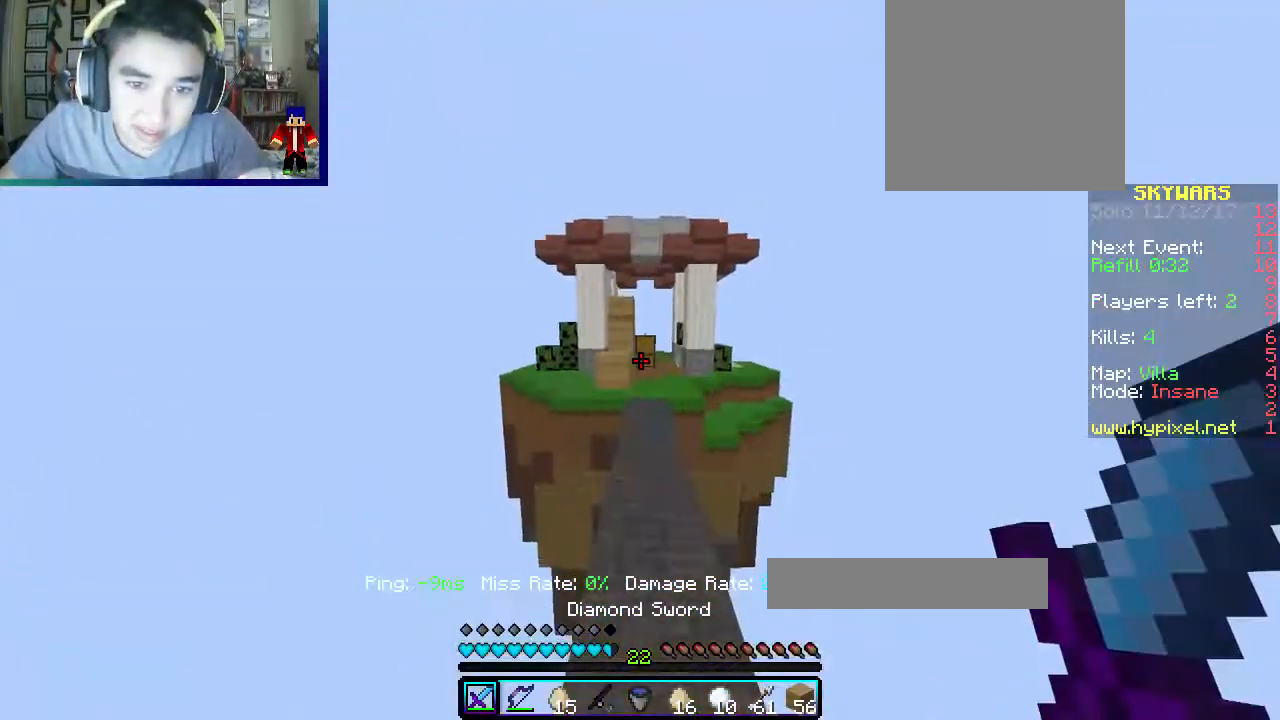
{"keys": ["d", "w"], "mouse": [], "events": [[500, "d", "down"]]}
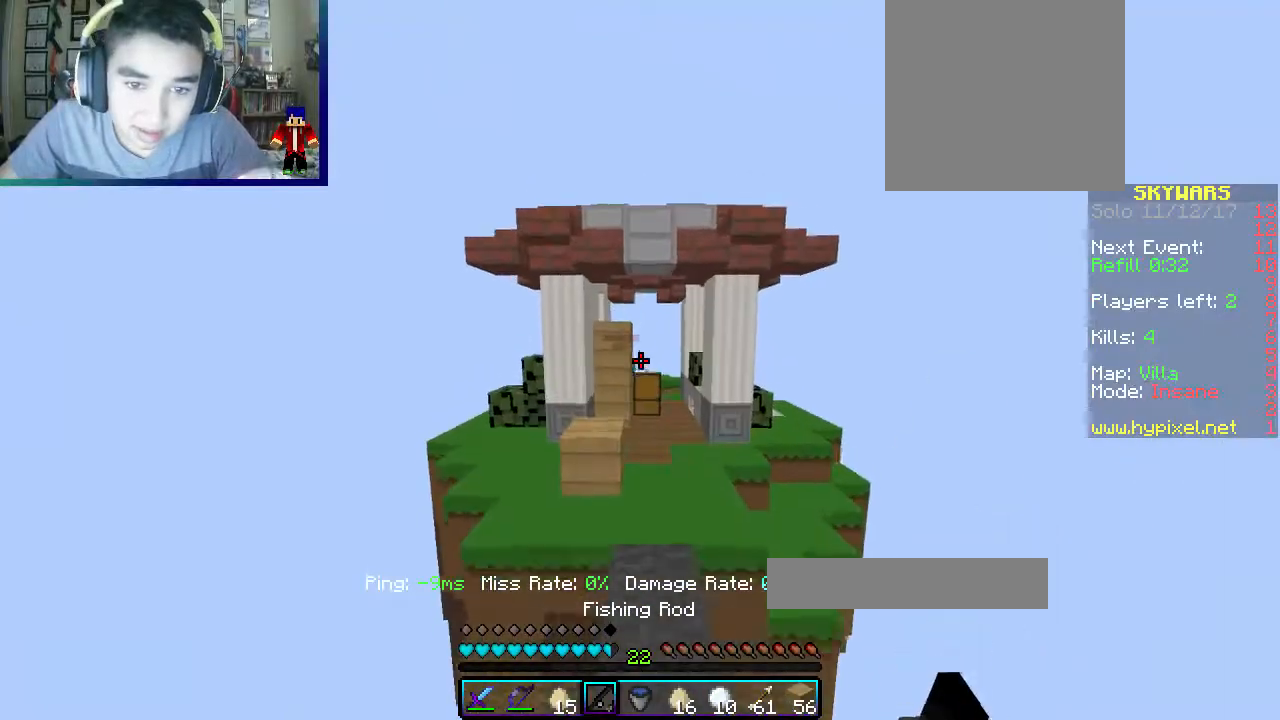
{"keys": ["w"], "mouse": [], "events": [[233, "d", "up"], [267, "mouse_right", "down"], [483, "mouse_right", "up"]]}
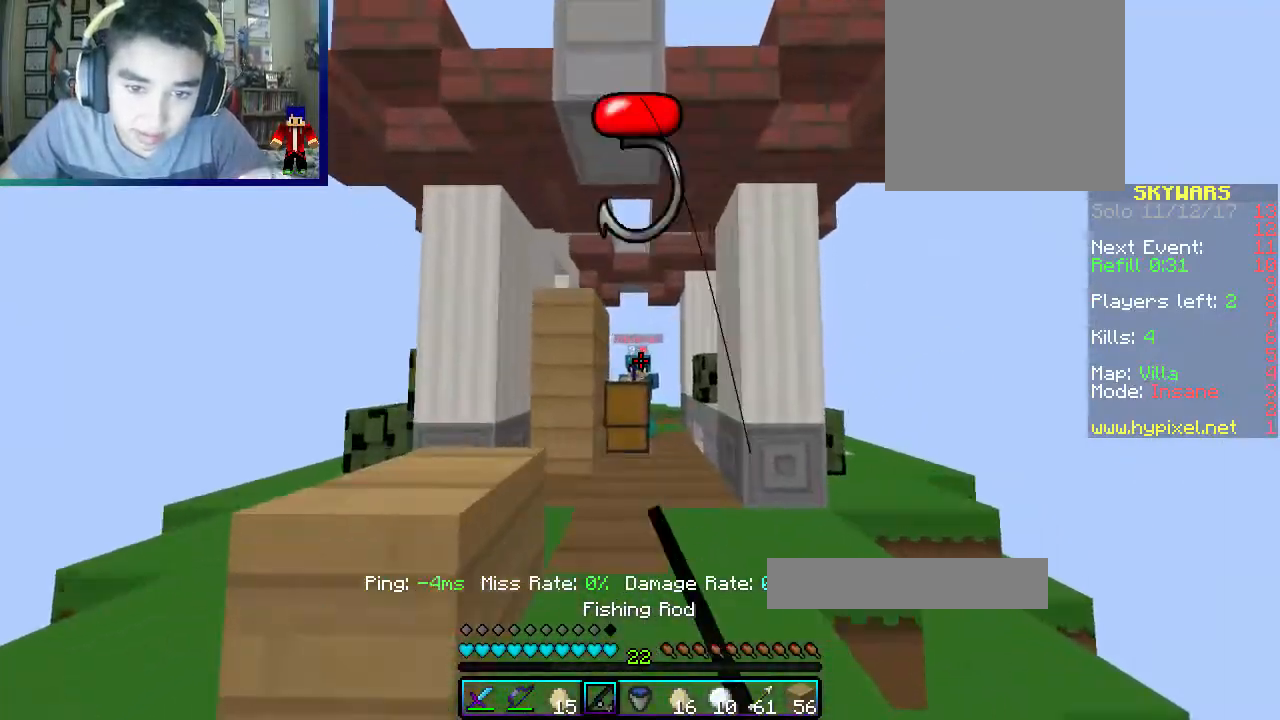
{"keys": ["d", "w"], "mouse": ["right"], "events": [[100, "mouse_left", "down"], [233, "mouse_left", "up"], [267, "mouse_left", "down"], [433, "mouse_left", "up"], [467, "d", "down"], [483, "mouse_right", "down"]]}
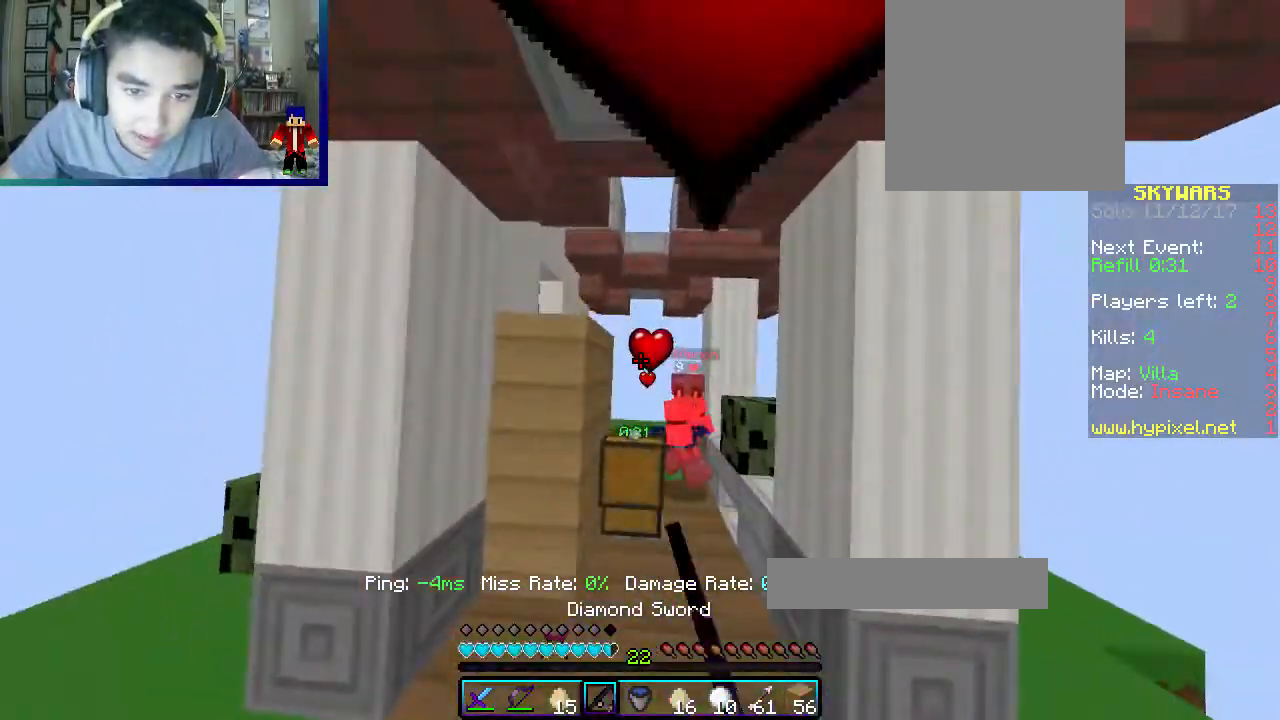
{"keys": ["w"], "mouse": ["right"], "events": [[150, "mouse_right", "up"], [250, "d", "up"], [250, "mouse_right", "down"]]}
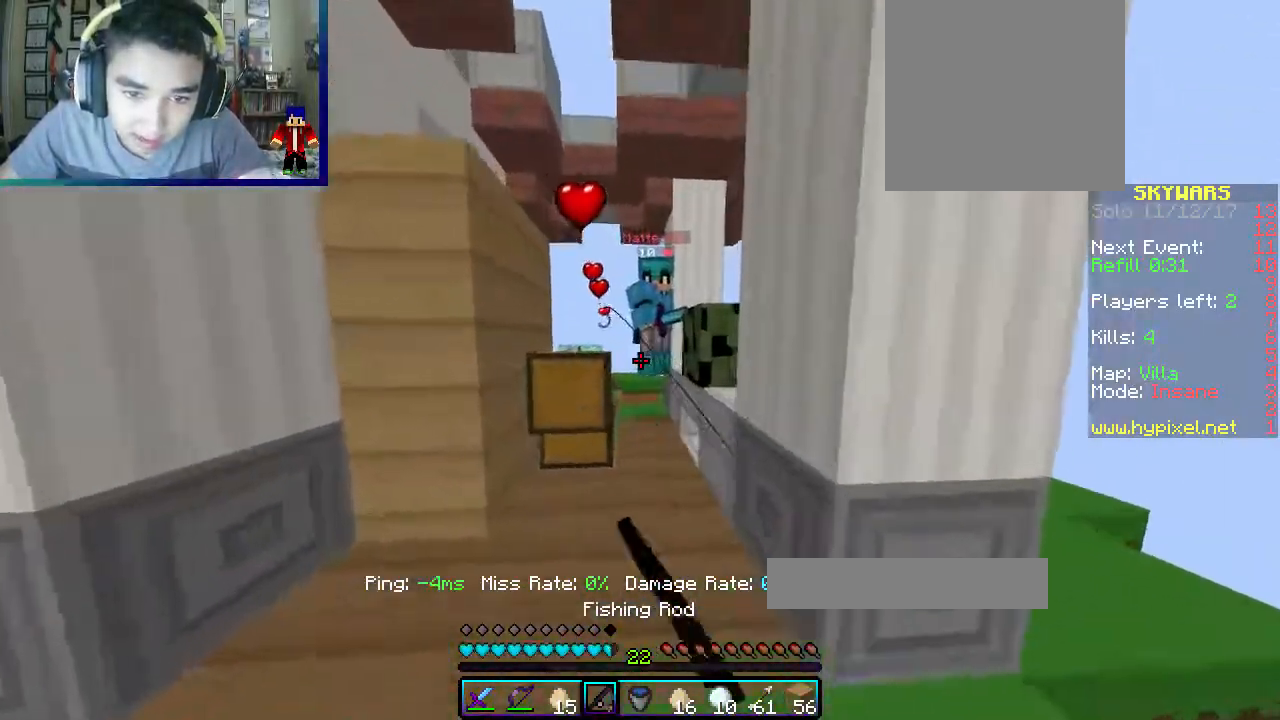
{"keys": ["w"], "mouse": ["left"], "events": [[67, "mouse_right", "up"], [133, "mouse_left", "down"], [250, "d", "down"], [250, "mouse_left", "up"], [267, "mouse_left", "down"], [483, "d", "up"]]}
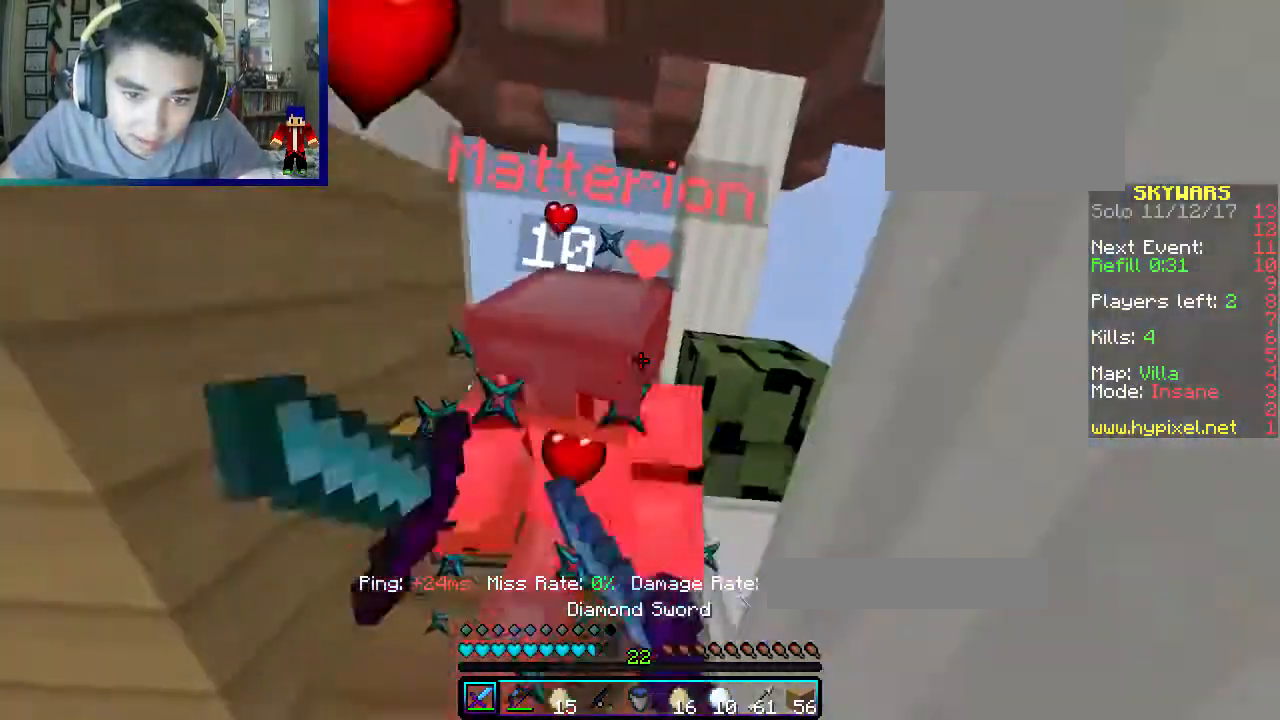
{"keys": ["w"], "mouse": ["left"], "events": [[350, "d", "down"], [350, "mouse_left", "up"], [367, "mouse_left", "down"], [483, "d", "up"]]}
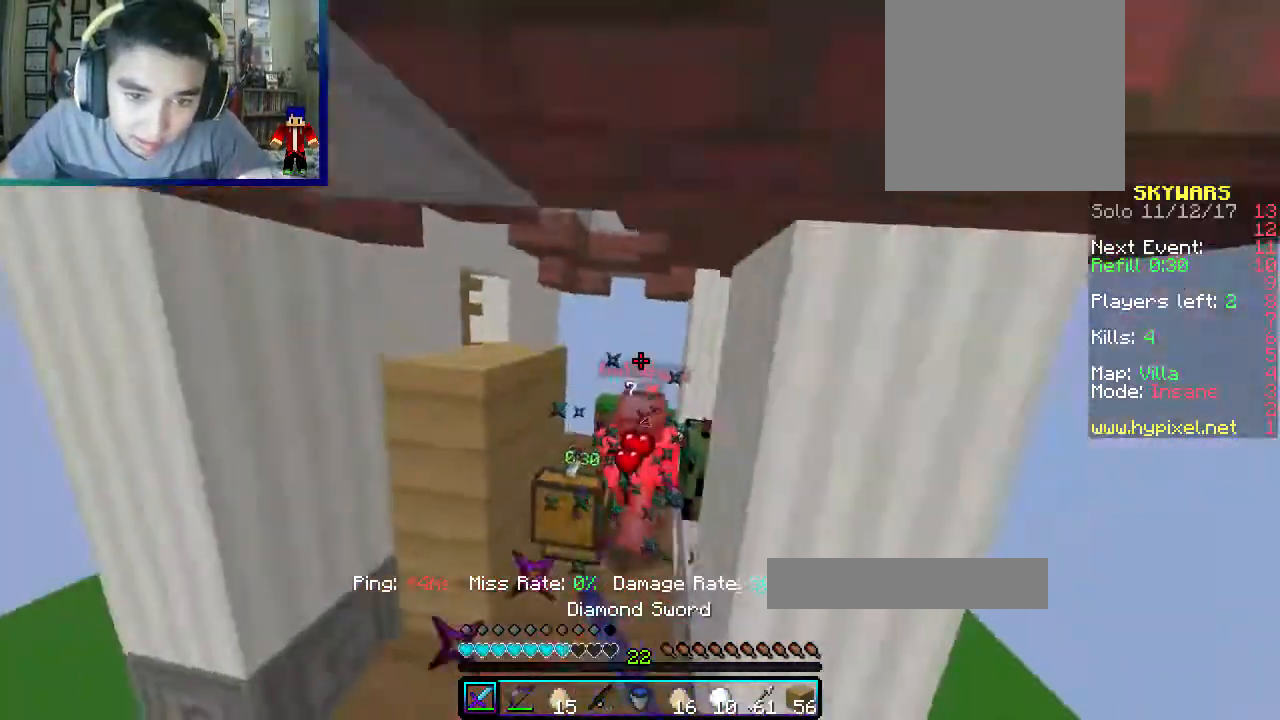
{"keys": ["a", "w"], "mouse": [], "events": [[233, "a", "down"], [233, "mouse_left", "up"], [267, "mouse_right", "down"], [483, "mouse_right", "up"]]}
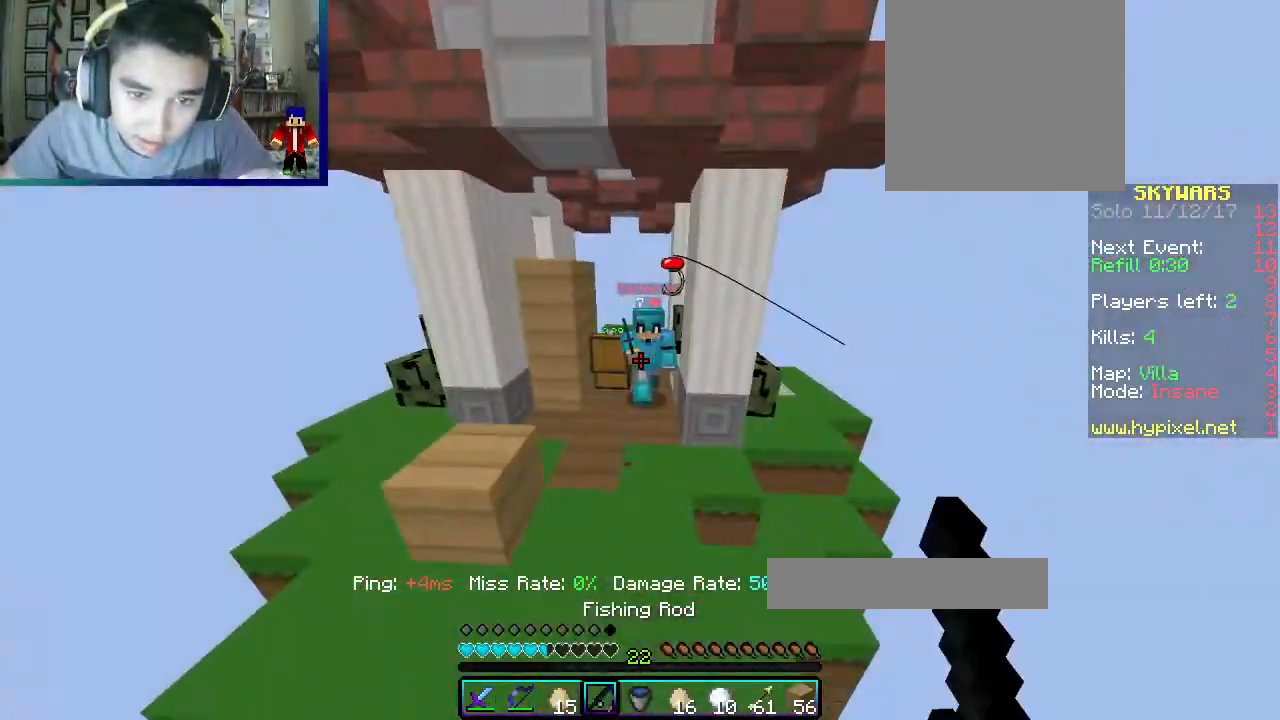
{"keys": ["w"], "mouse": ["left"], "events": [[317, "d", "down"], [367, "a", "up"], [417, "mouse_left", "down"], [450, "d", "up"]]}
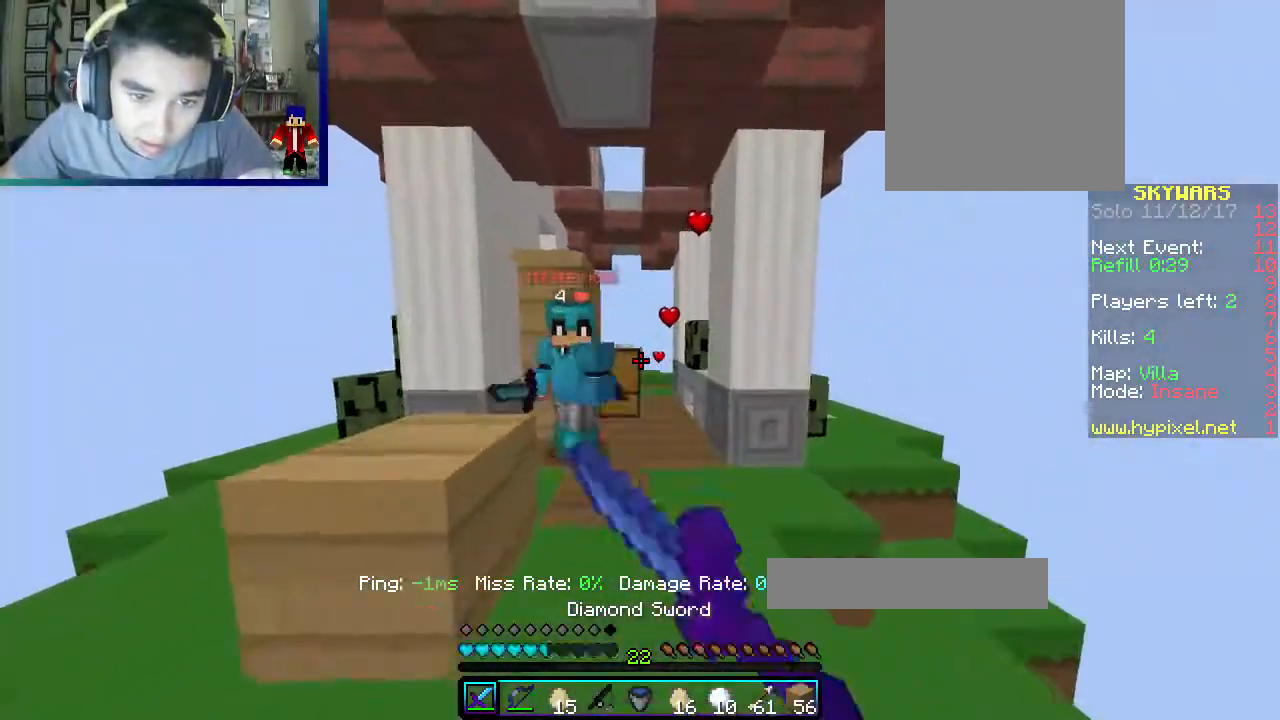
{"keys": ["d", "w"], "mouse": ["left"], "events": [[150, "a", "down"], [350, "a", "up"], [350, "d", "down"]]}
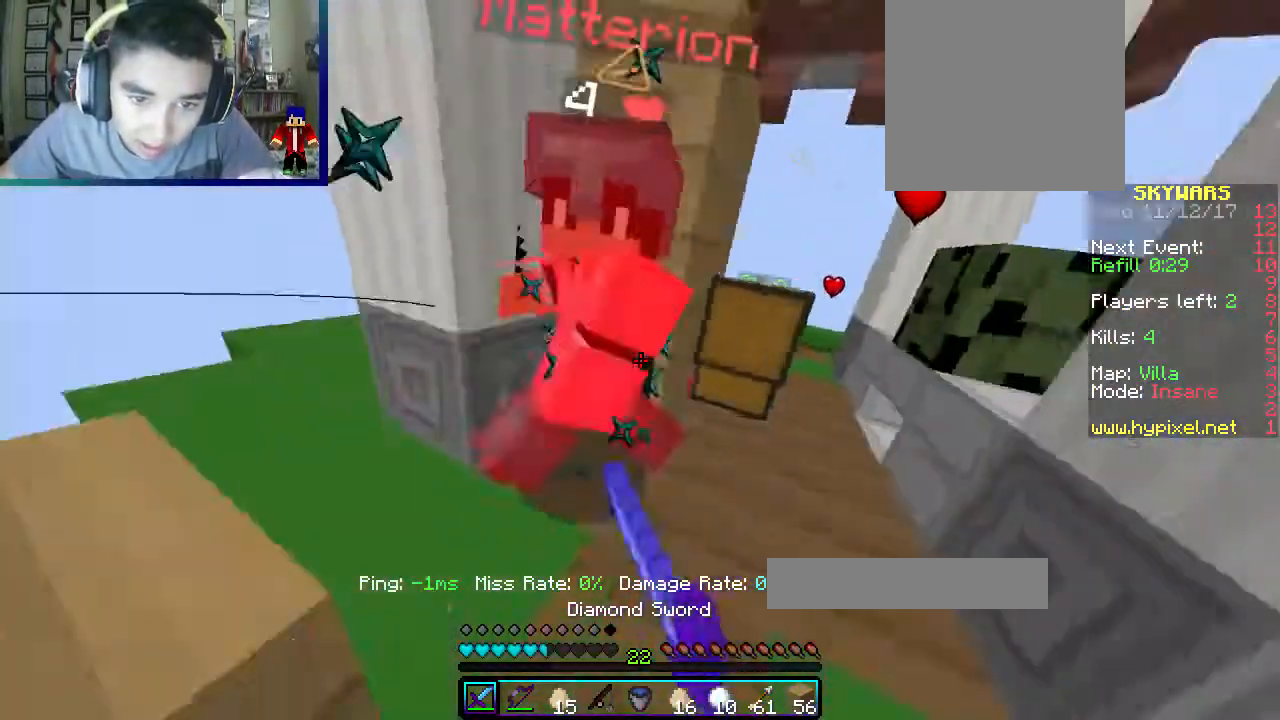
{"keys": ["a", "w"], "mouse": ["left"], "events": [[100, "a", "down"], [133, "d", "up"], [200, "a", "up"], [200, "d", "down"], [450, "a", "down"], [450, "d", "up"]]}
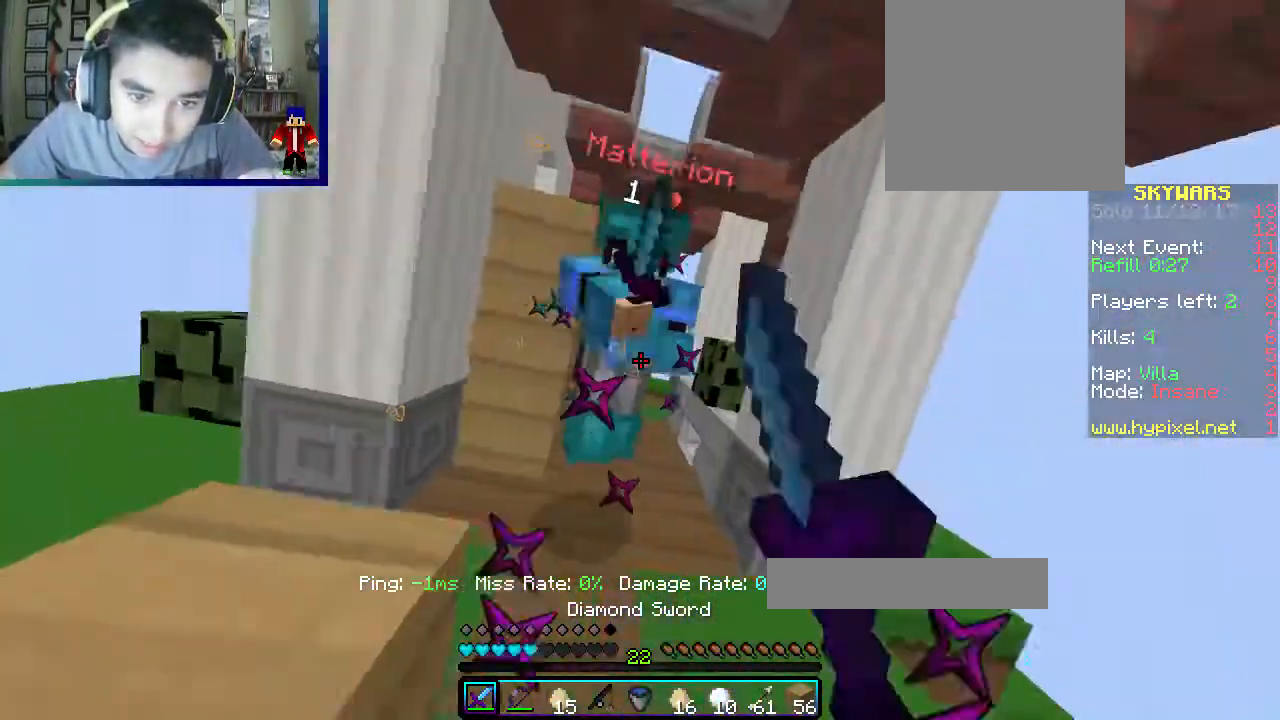
{"keys": ["a", "w"], "mouse": [], "events": [[50, "a", "up"], [117, "d", "down"], [250, "d", "up"], [267, "a", "down"], [333, "mouse_left", "up"]]}
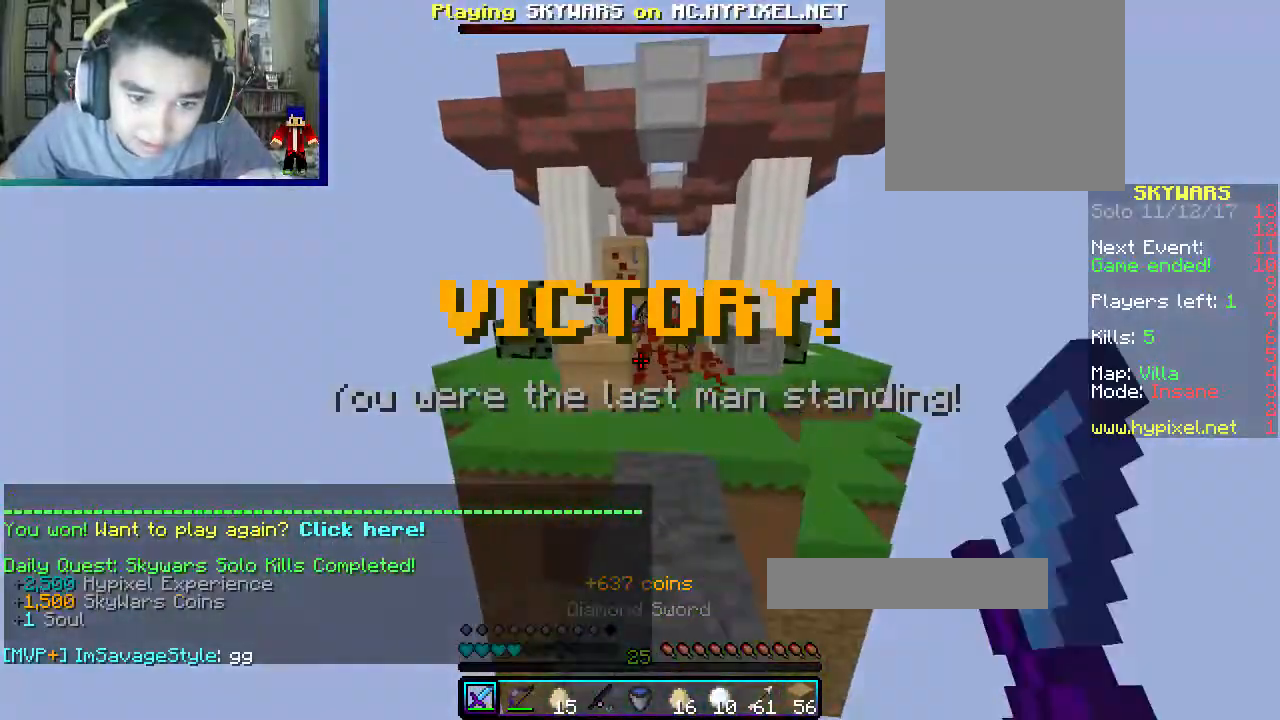
{"keys": [], "mouse": [], "events": [[50, "a", "up"], [117, "w", "up"]]}
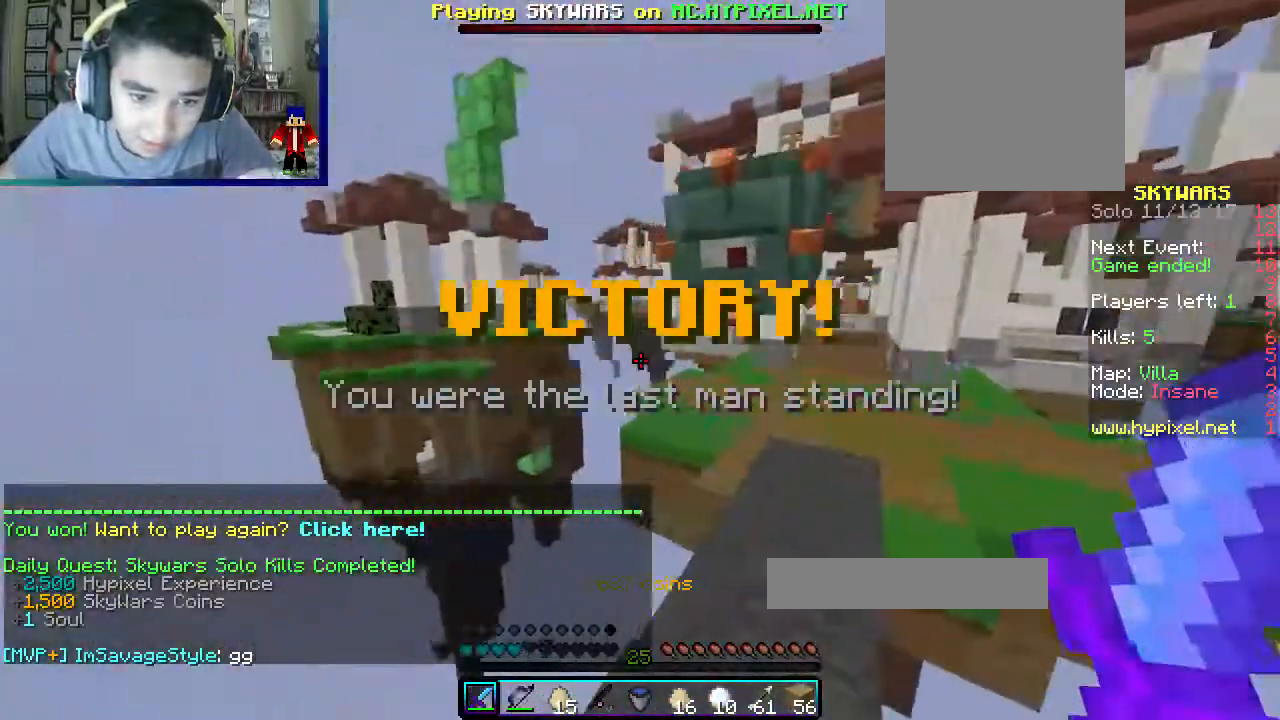
{"keys": ["w"], "mouse": ["left"], "events": [[83, "w", "down"], [450, "mouse_left", "down"]]}
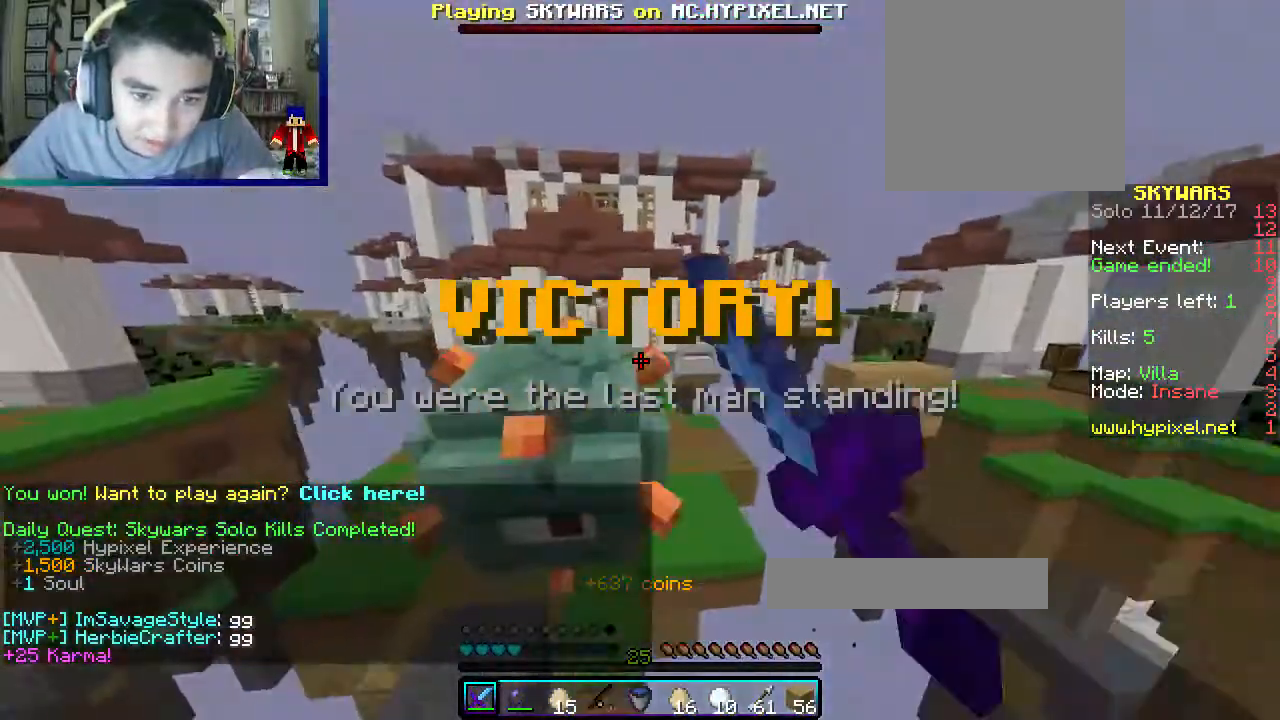
{"keys": ["a", "w"], "mouse": [], "events": [[200, "a", "down"], [400, "mouse_left", "up"]]}
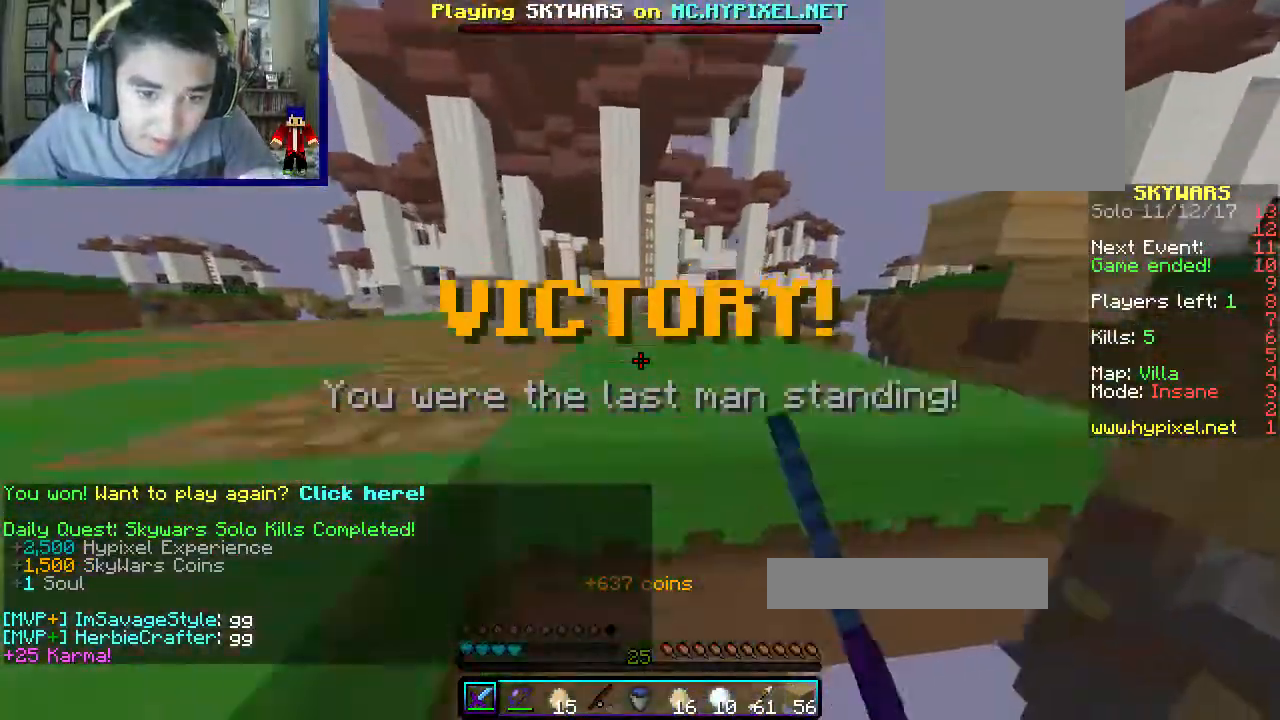
{"keys": ["a", "w"], "mouse": [], "events": []}
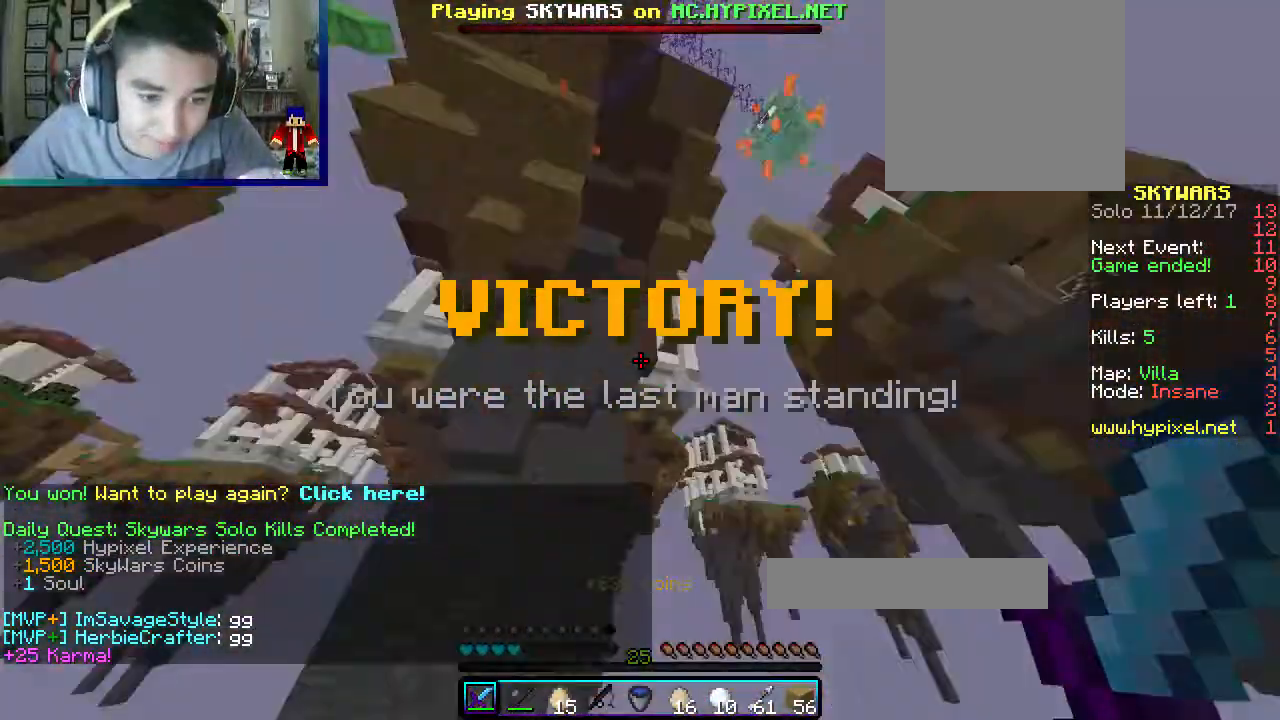
{"keys": [], "mouse": [], "events": [[67, "a", "up"], [133, "w", "up"]]}
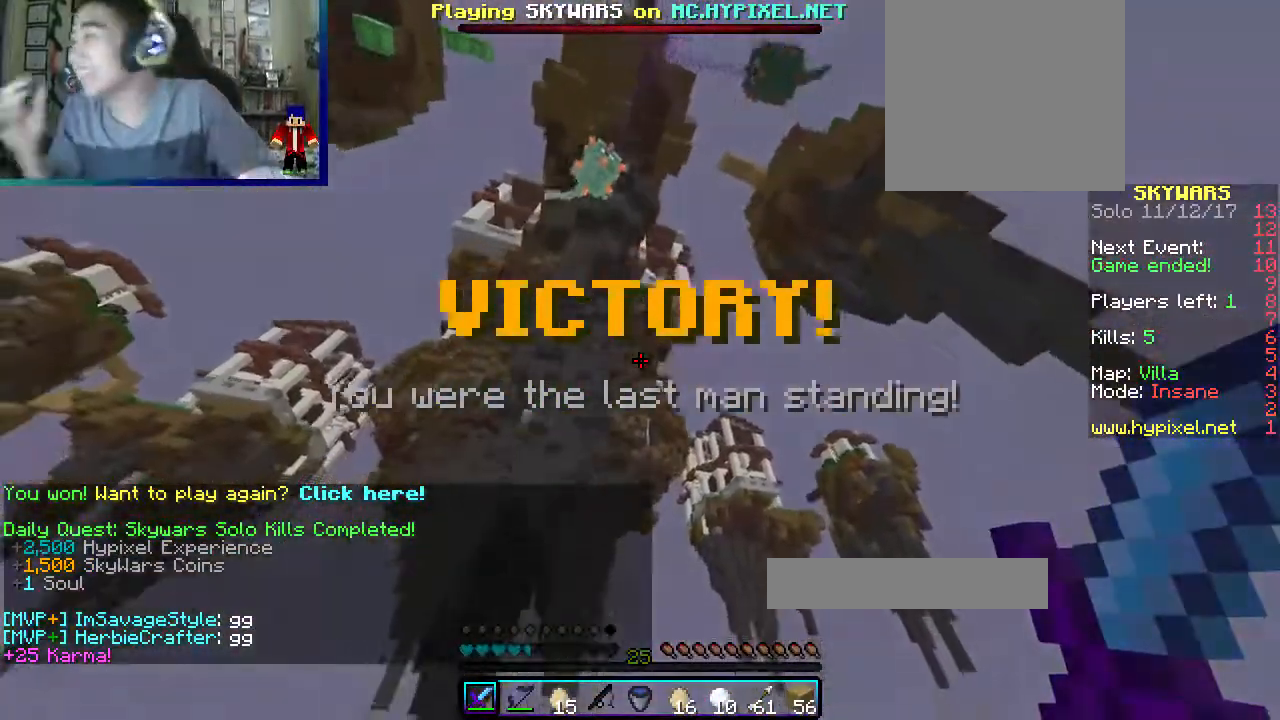
{"keys": [], "mouse": [], "events": []}
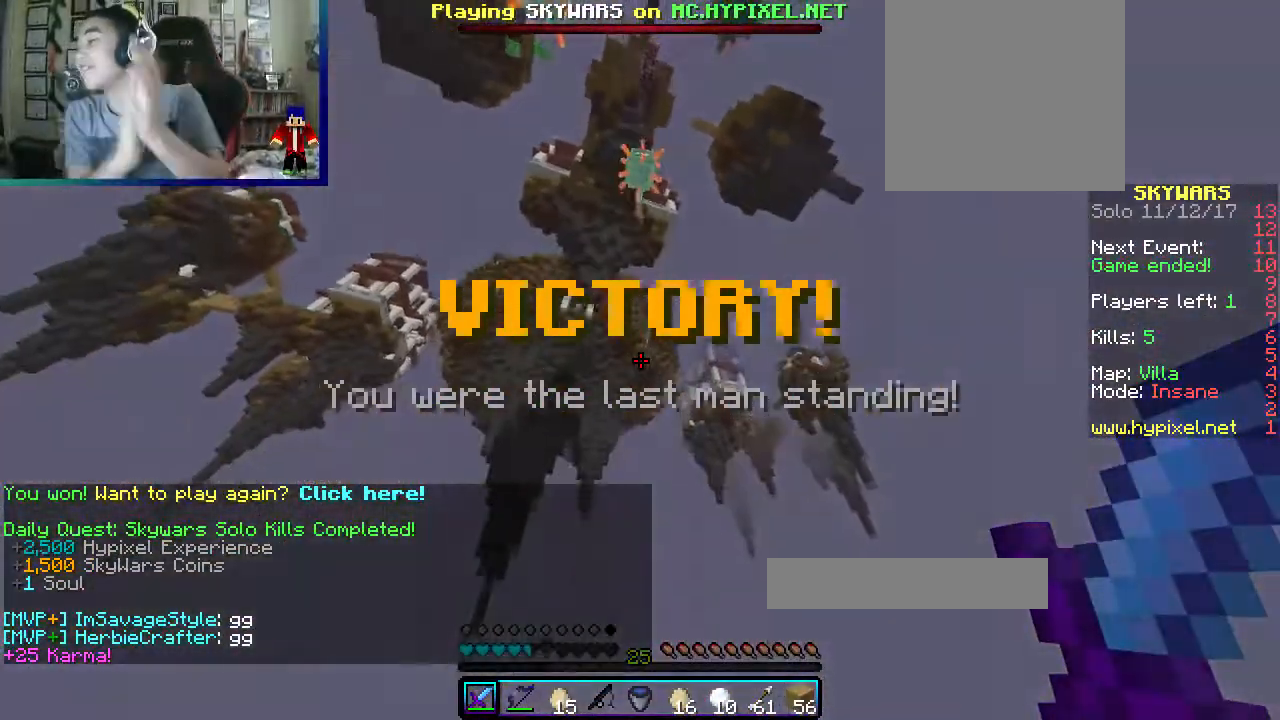
{"keys": [], "mouse": [], "events": []}
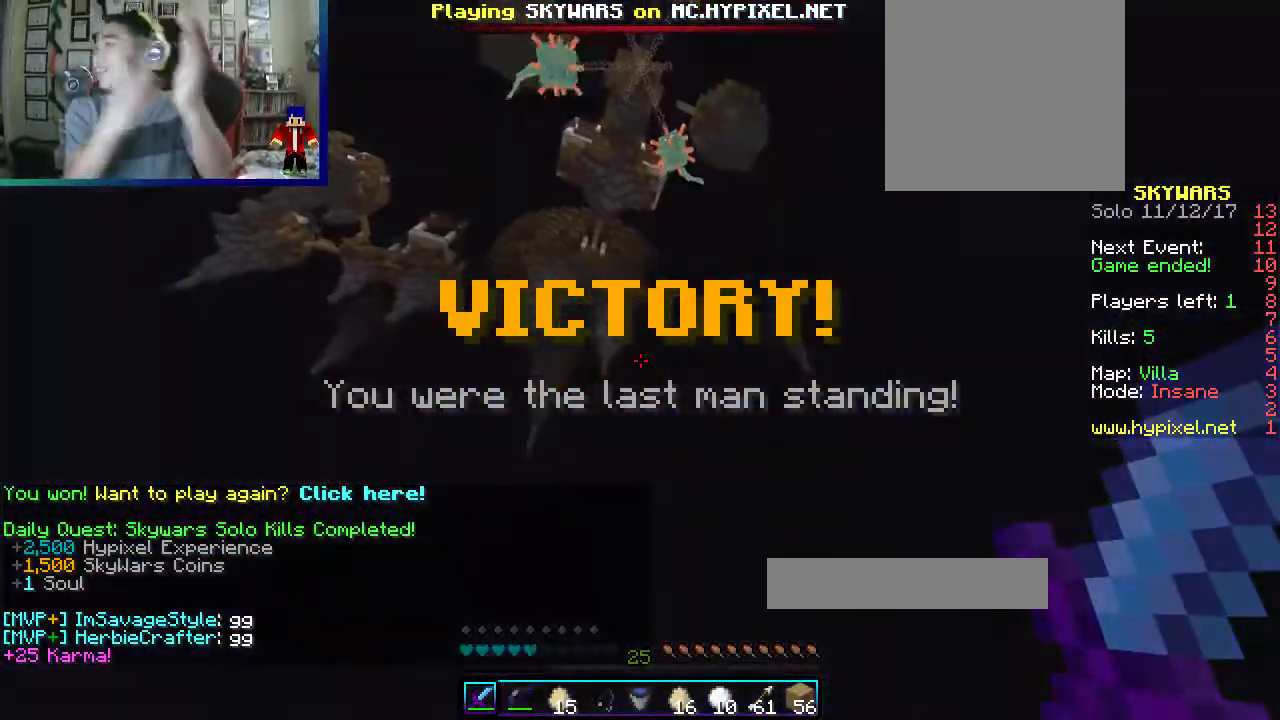
{"keys": [], "mouse": [], "events": []}
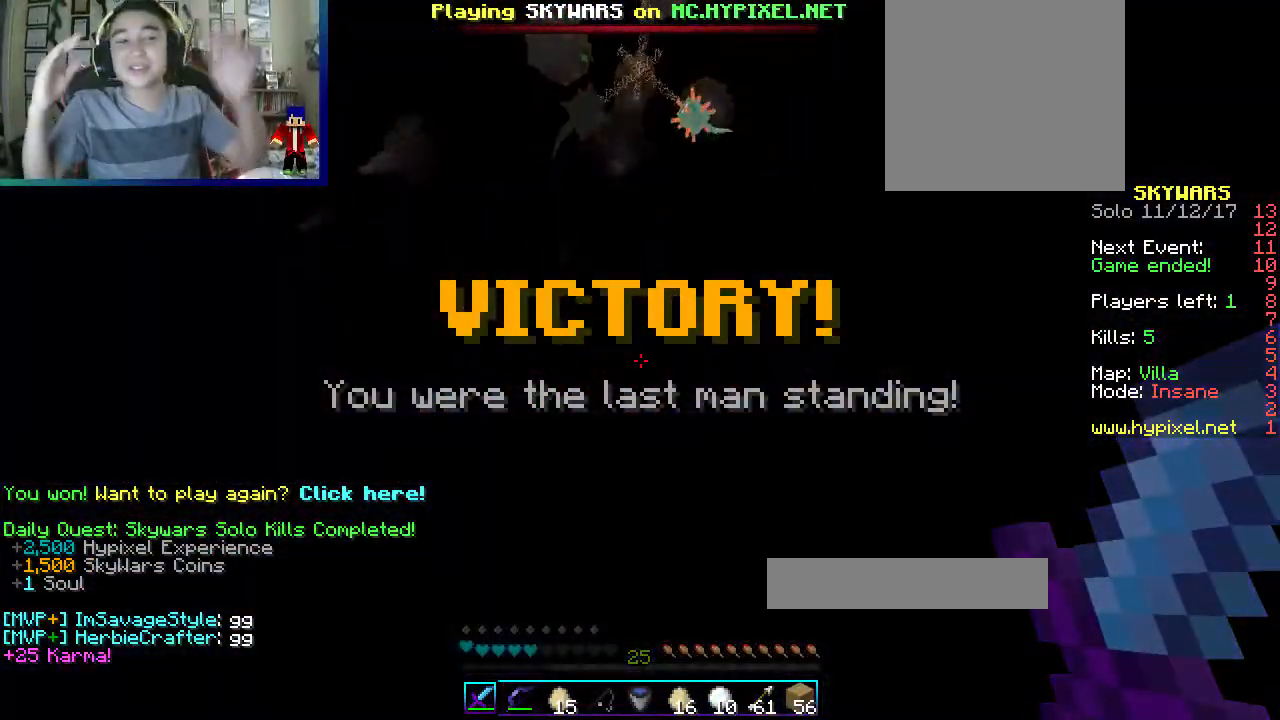
{"keys": [], "mouse": [], "events": []}
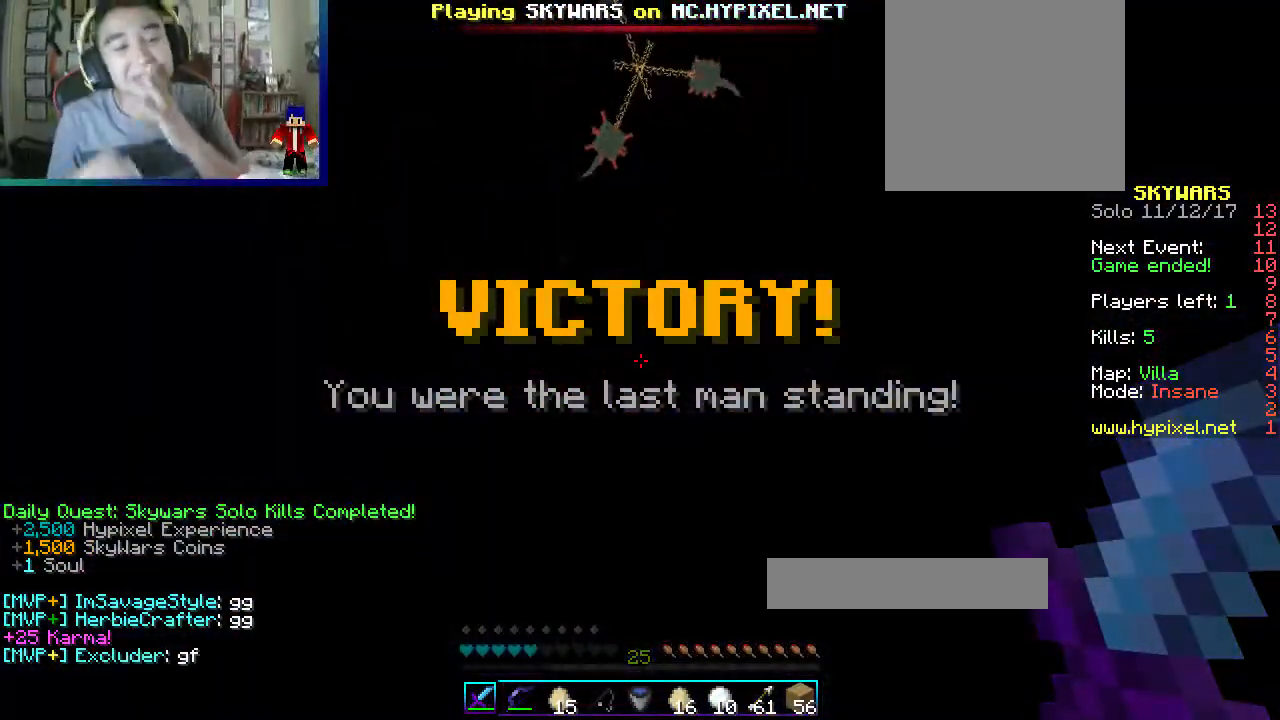
{"keys": [], "mouse": [], "events": []}
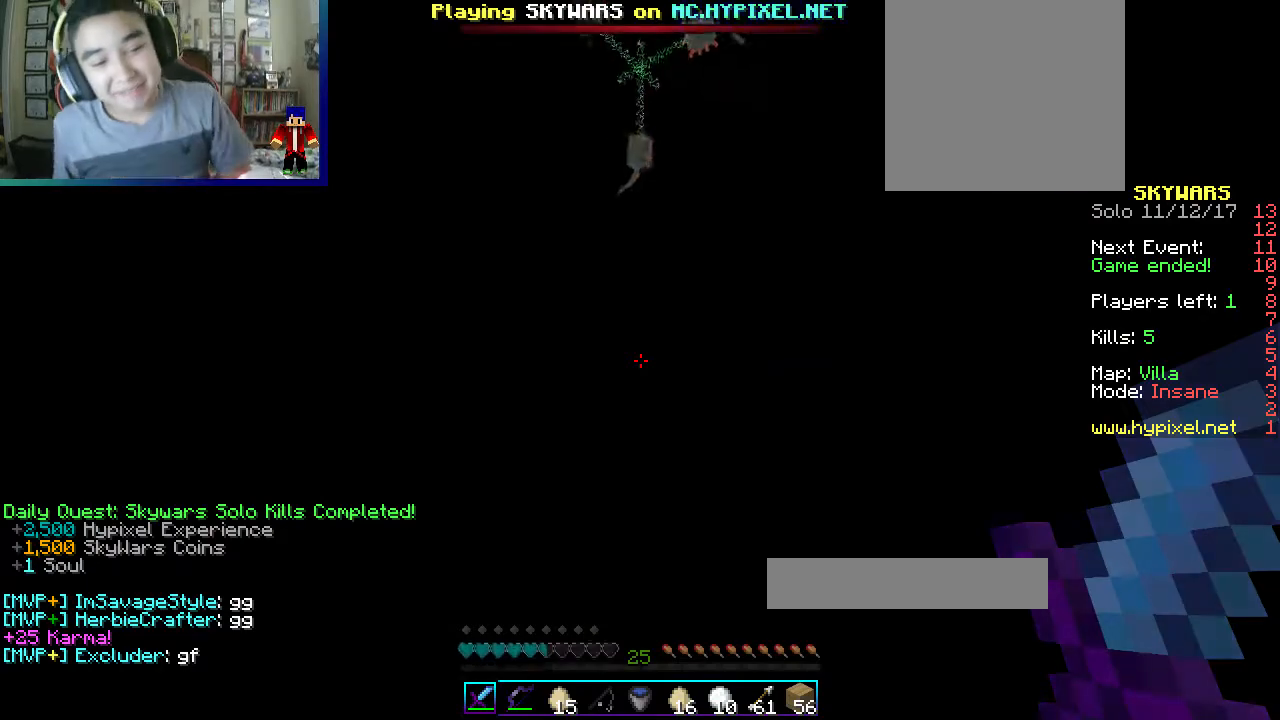
{"keys": [], "mouse": [], "events": []}